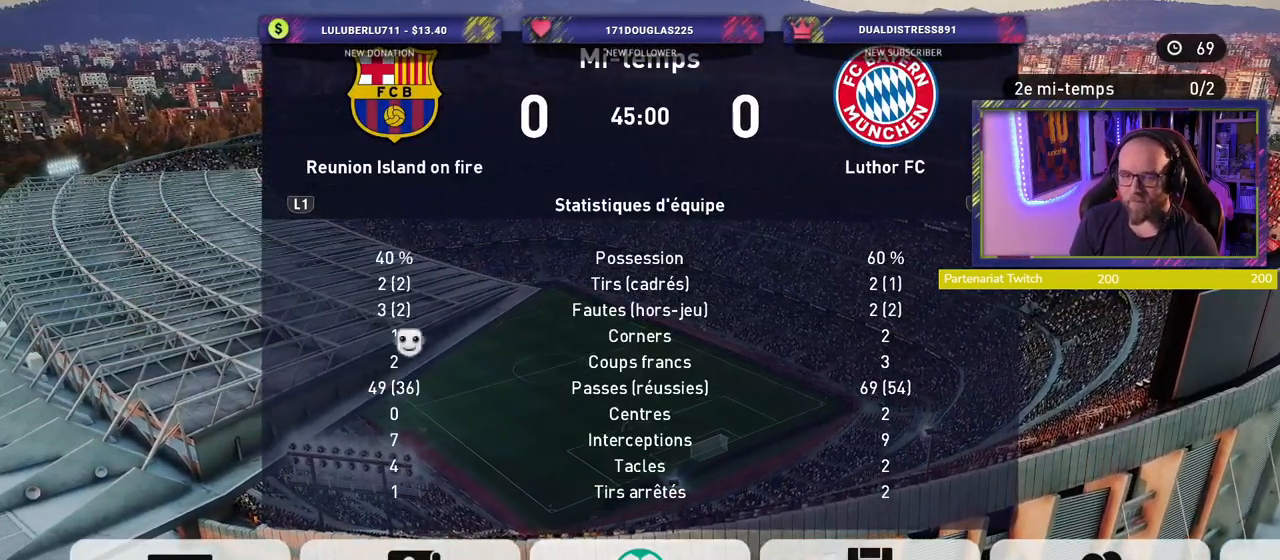
Gameplay with a controller (PlayStation layout); each line is a JSON object with the inputs held at the frame after it. "events" lists button and stick changes between this image and that frame as [ms after this image, input, new state], when the widget could be followed in between.
{"buttons": ["CROSS"], "left_stick": "center", "right_stick": "center", "events": [[440, "CROSS", "down"]]}
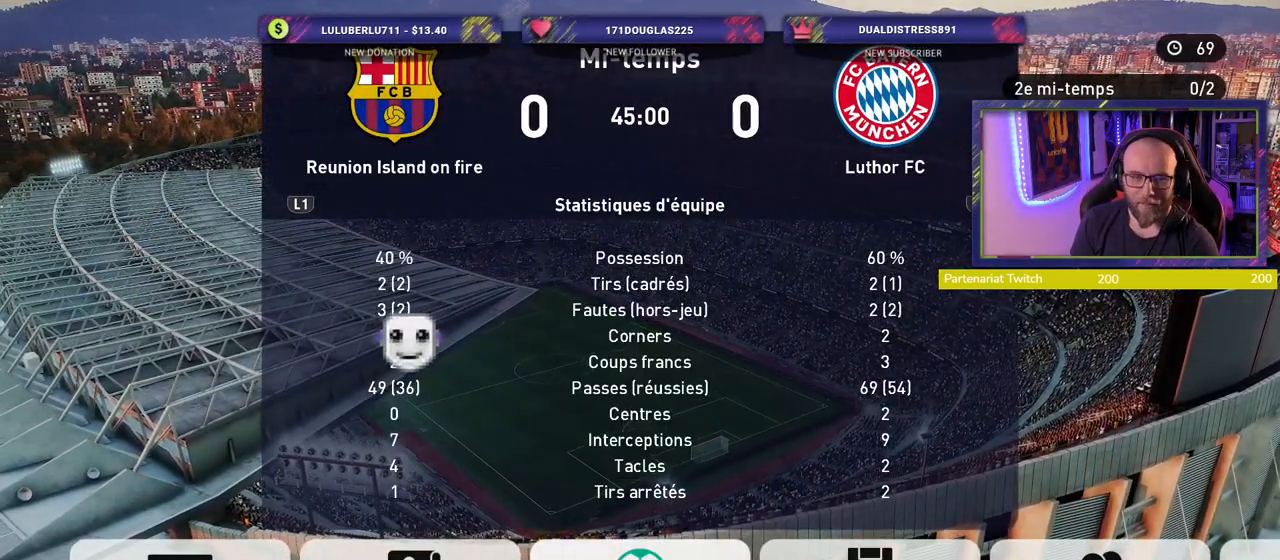
{"buttons": [], "left_stick": "center", "right_stick": "center", "events": [[80, "CROSS", "up"]]}
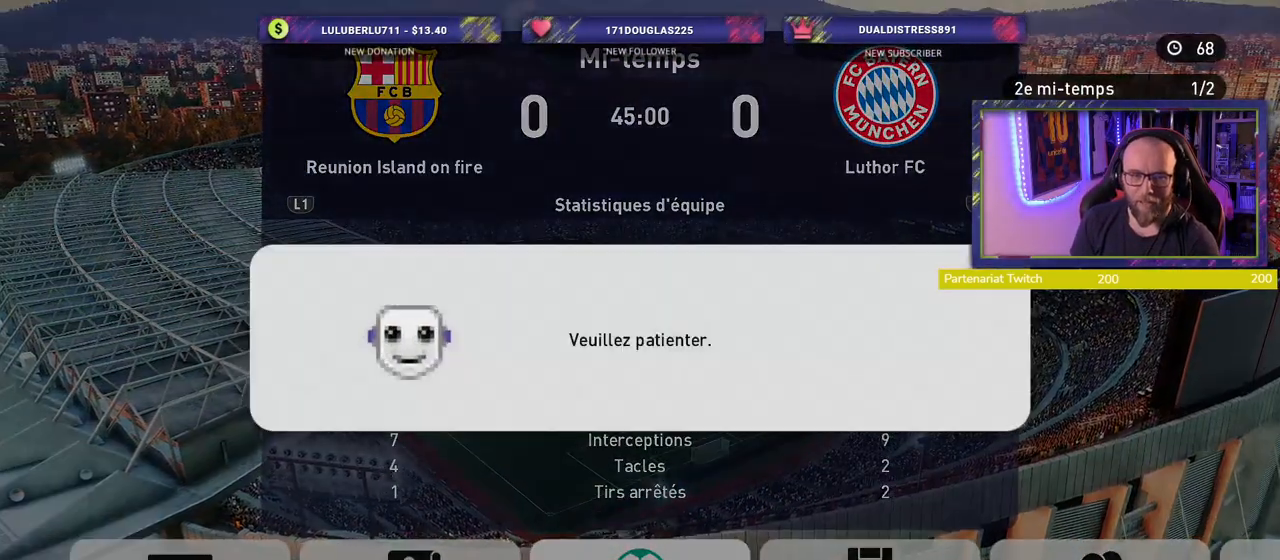
{"buttons": [], "left_stick": "center", "right_stick": "center", "events": []}
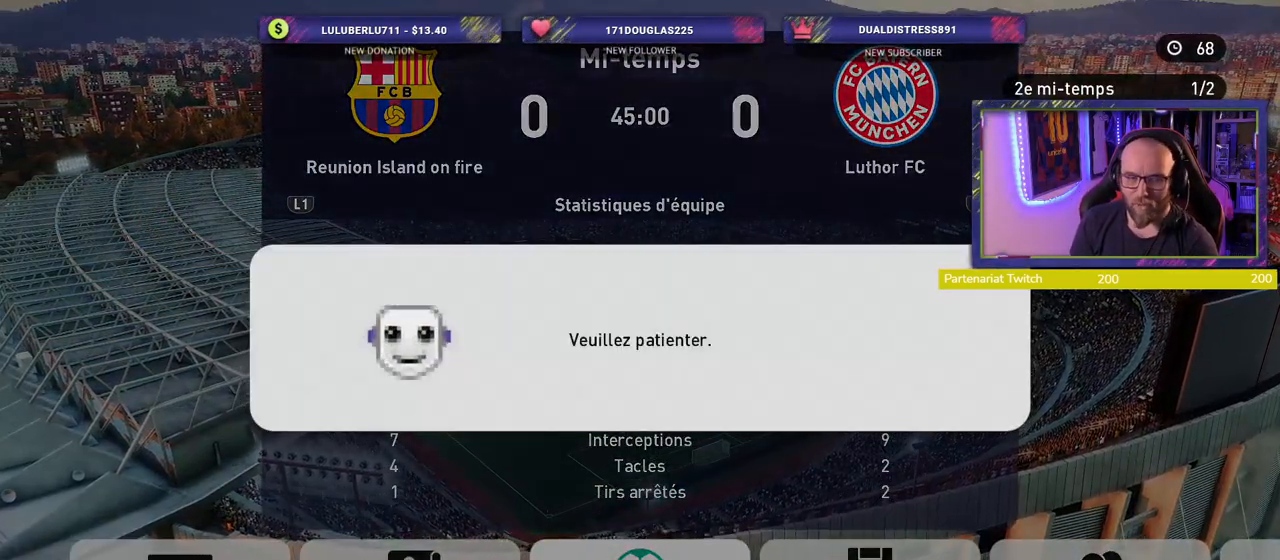
{"buttons": [], "left_stick": "center", "right_stick": "center", "events": []}
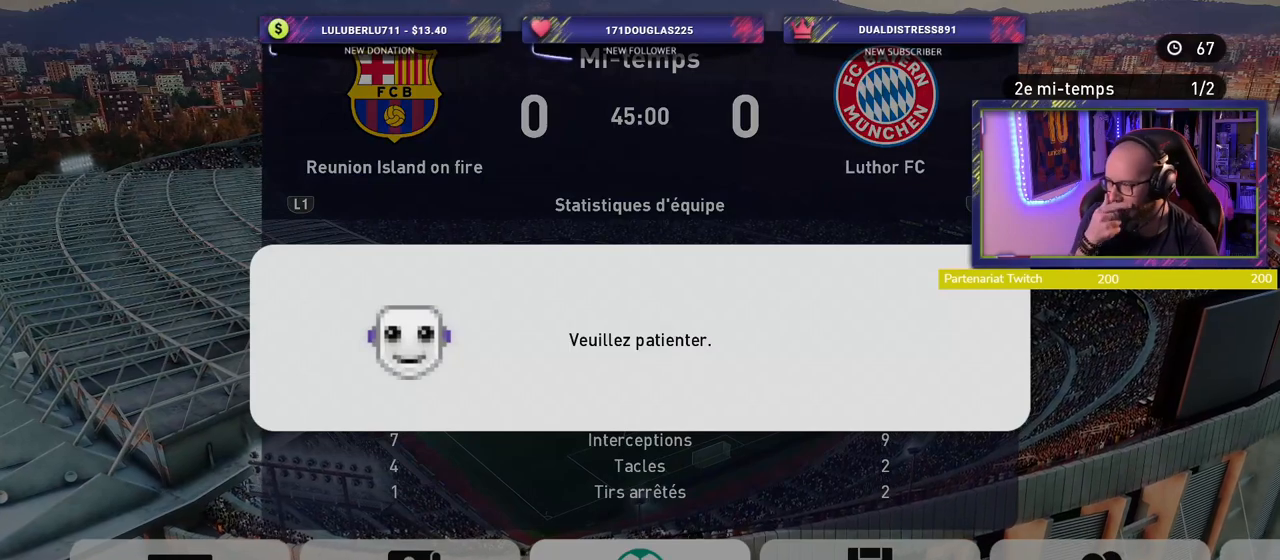
{"buttons": [], "left_stick": "center", "right_stick": "center", "events": []}
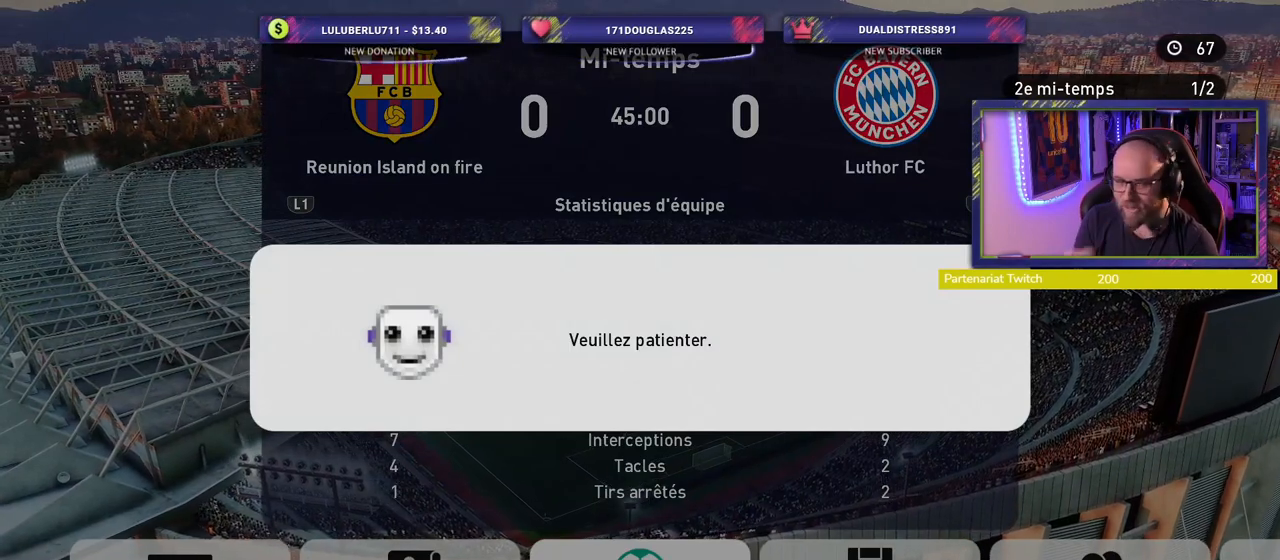
{"buttons": [], "left_stick": "center", "right_stick": "center", "events": [[340, "CIRCLE", "down"], [420, "CIRCLE", "up"]]}
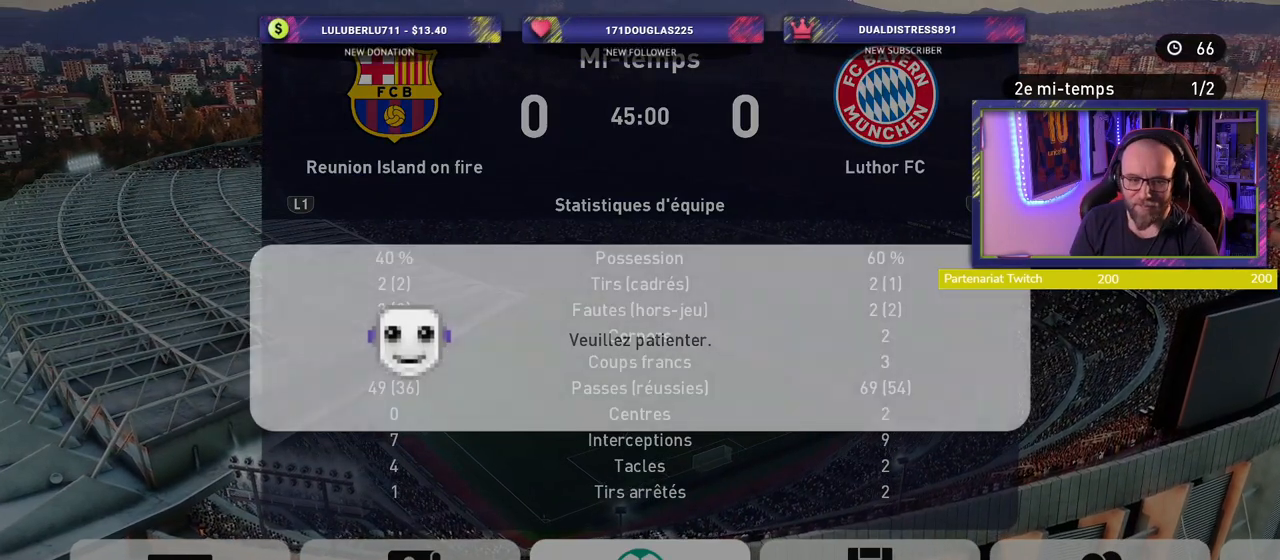
{"buttons": ["CROSS"], "left_stick": "center", "right_stick": "center", "events": [[440, "CROSS", "down"]]}
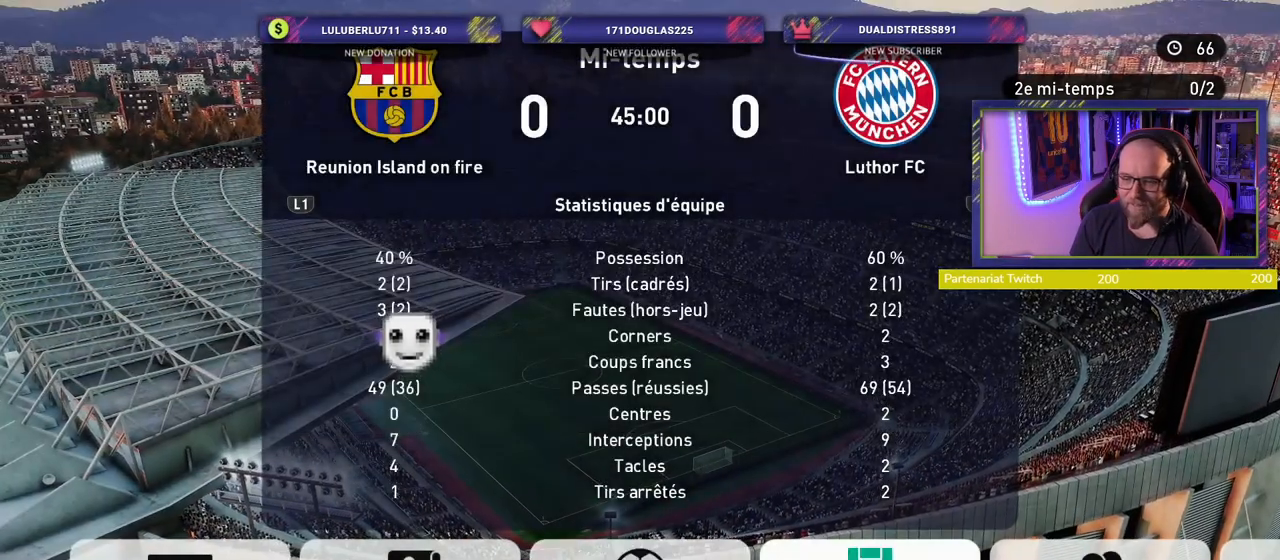
{"buttons": [], "left_stick": "center", "right_stick": "center", "events": [[80, "CROSS", "up"]]}
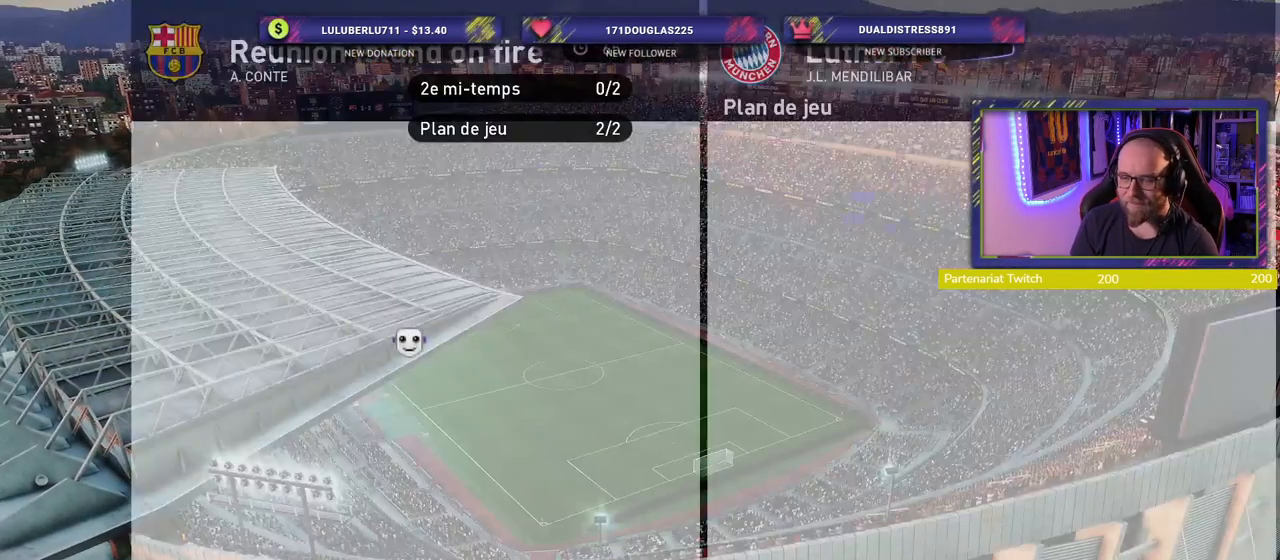
{"buttons": [], "left_stick": "center", "right_stick": "center", "events": []}
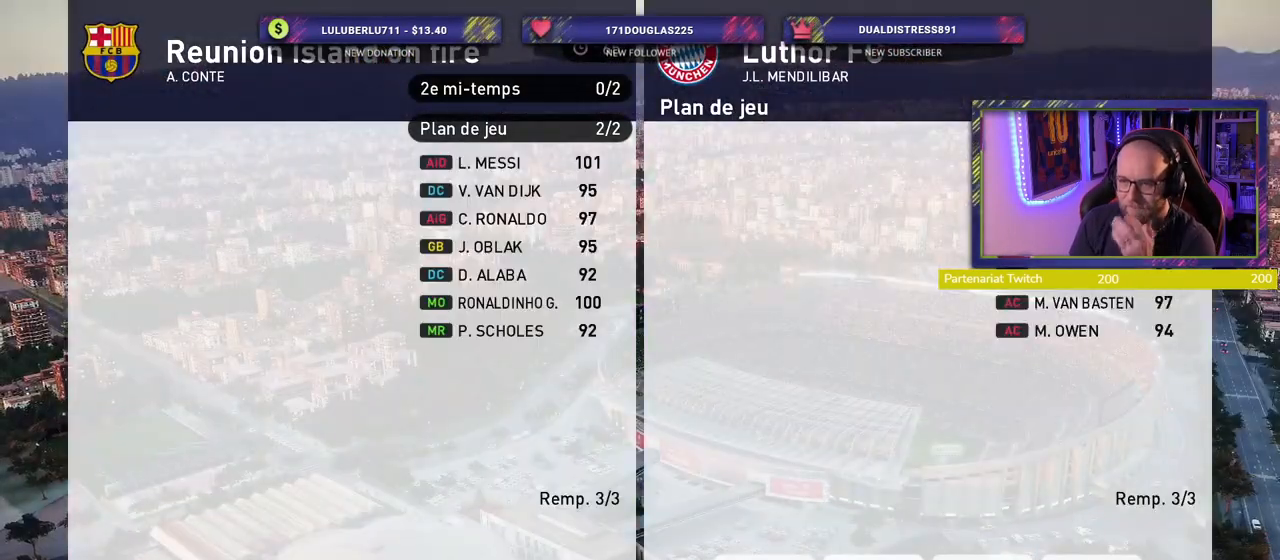
{"buttons": [], "left_stick": "center", "right_stick": "center", "events": []}
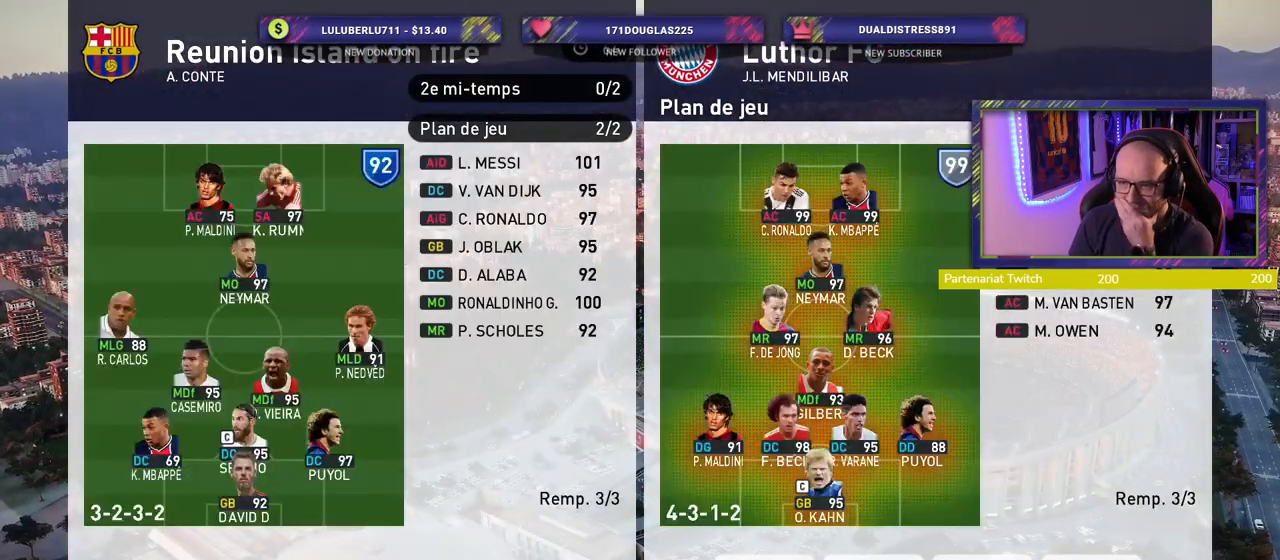
{"buttons": [], "left_stick": "center", "right_stick": "center", "events": []}
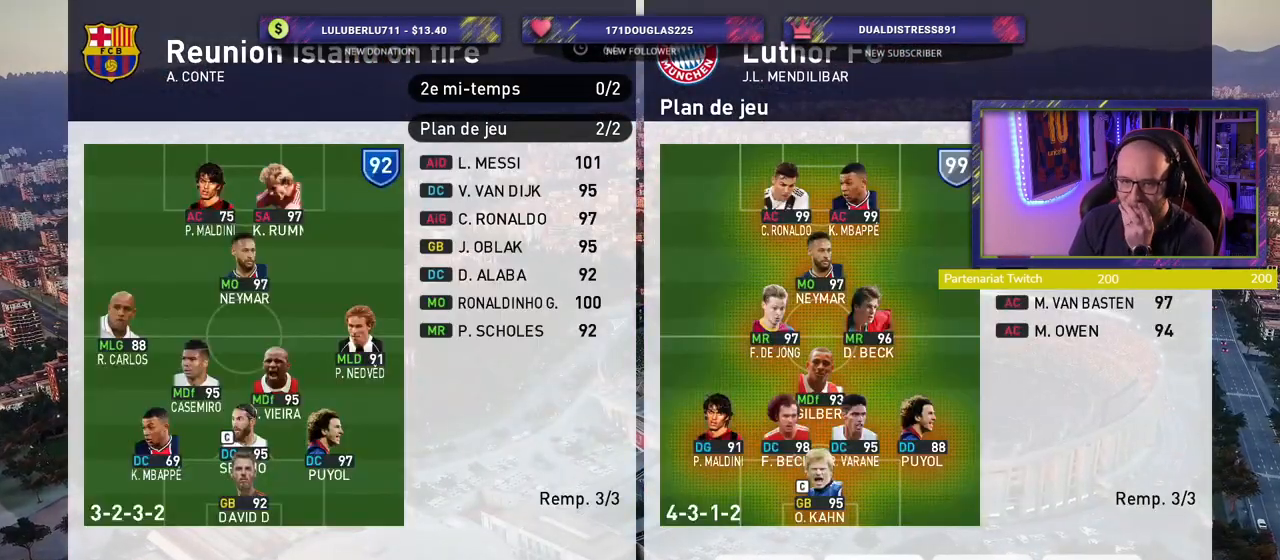
{"buttons": [], "left_stick": "center", "right_stick": "center", "events": []}
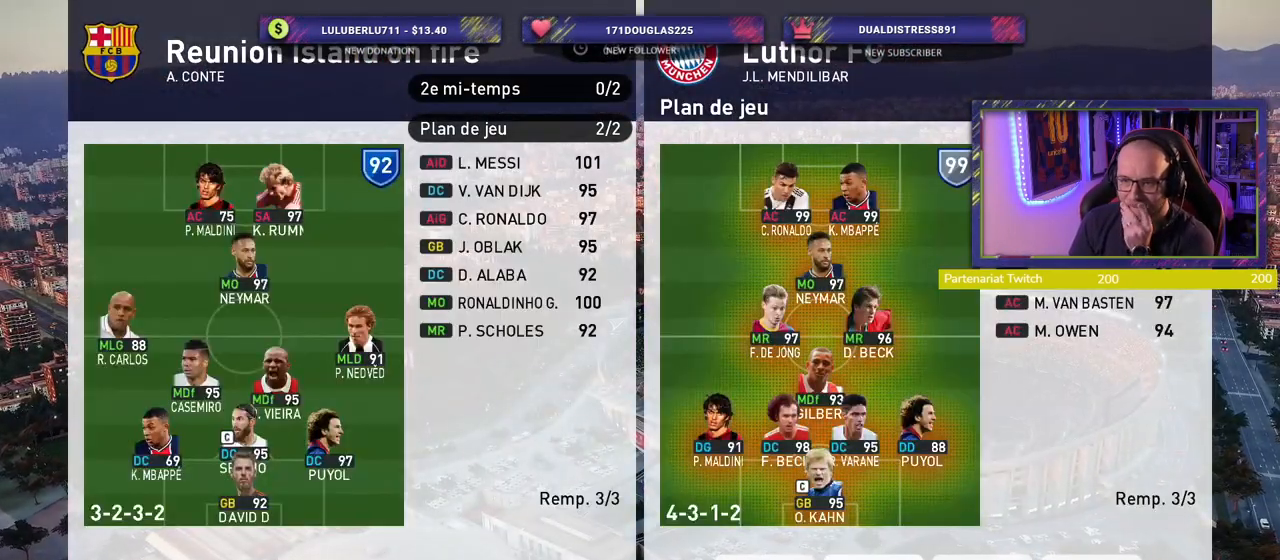
{"buttons": [], "left_stick": "center", "right_stick": "center", "events": [[20, "R1", "down"], [120, "R1", "up"]]}
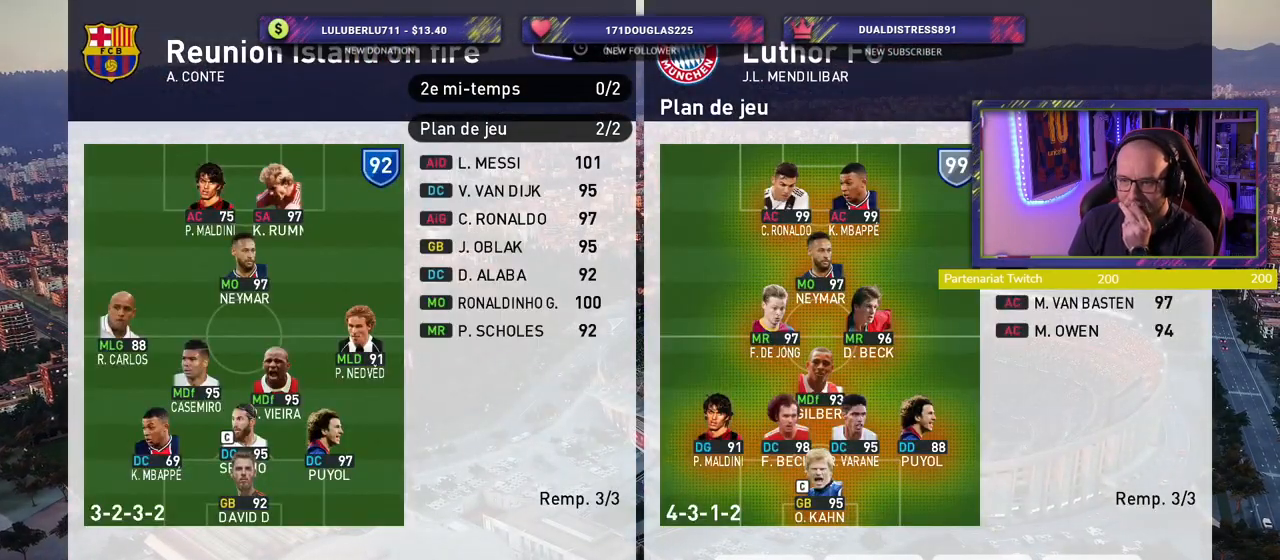
{"buttons": [], "left_stick": "center", "right_stick": "center", "events": []}
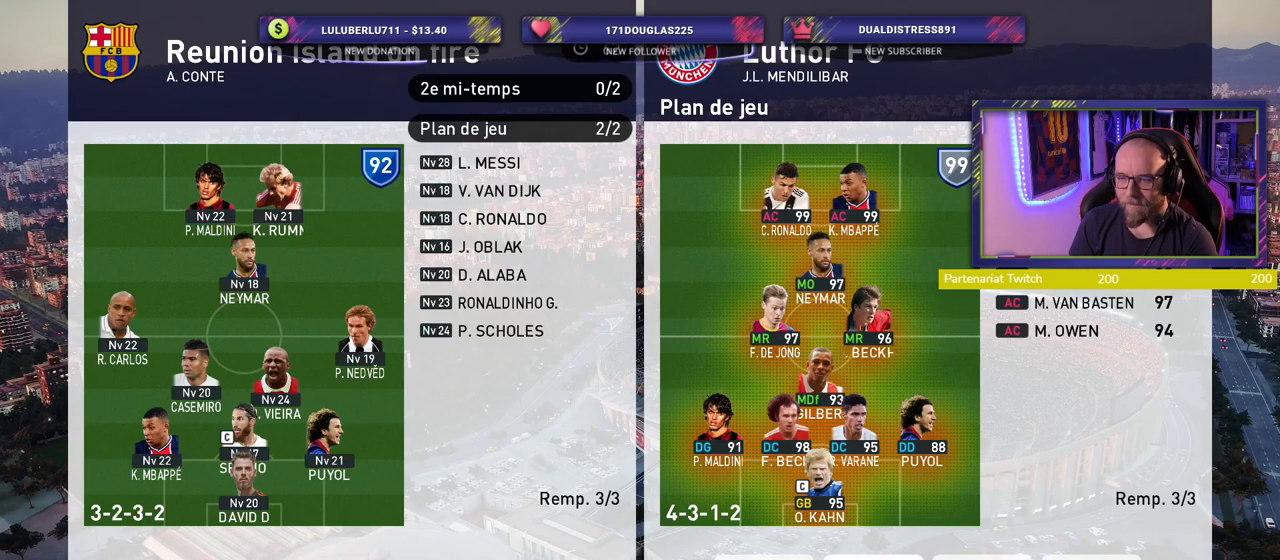
{"buttons": [], "left_stick": "center", "right_stick": "center", "events": []}
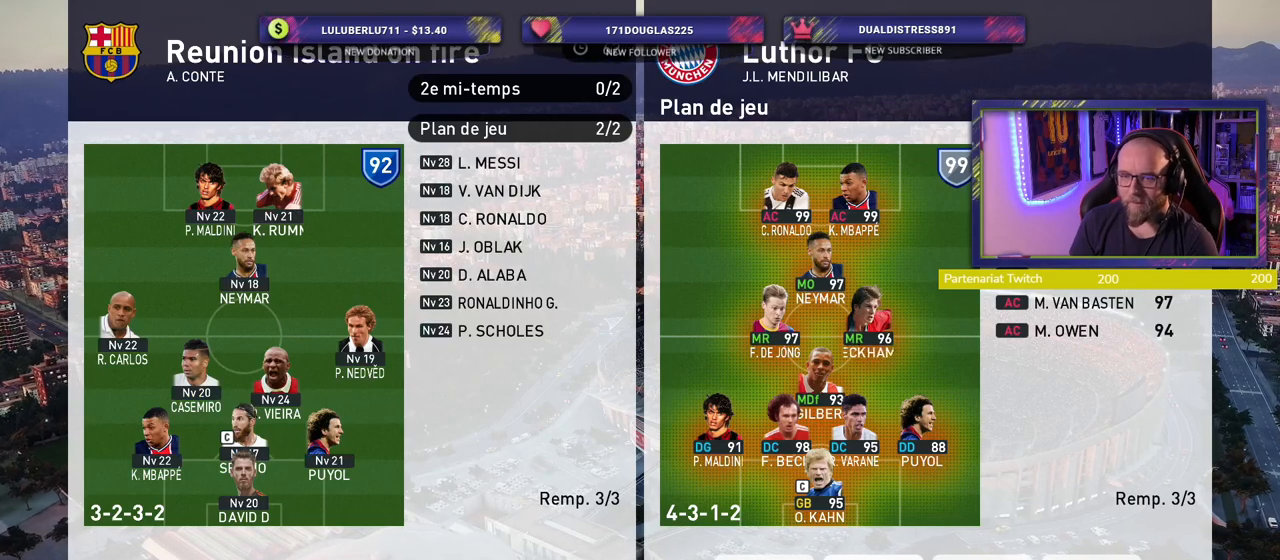
{"buttons": [], "left_stick": "center", "right_stick": "center", "events": []}
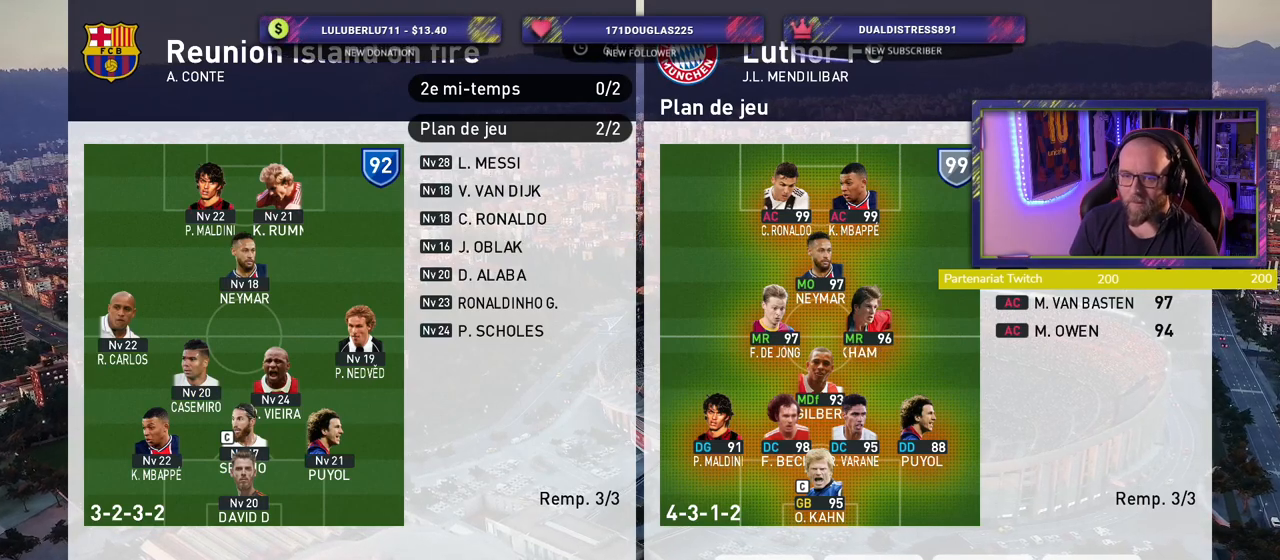
{"buttons": [], "left_stick": "center", "right_stick": "center", "events": []}
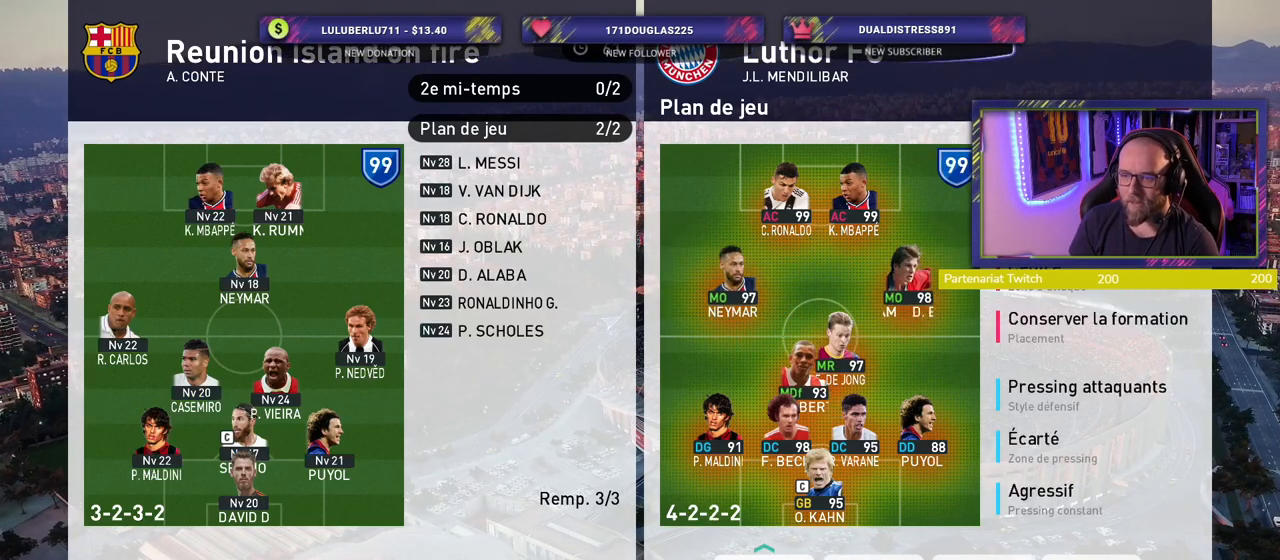
{"buttons": [], "left_stick": "center", "right_stick": "center", "events": []}
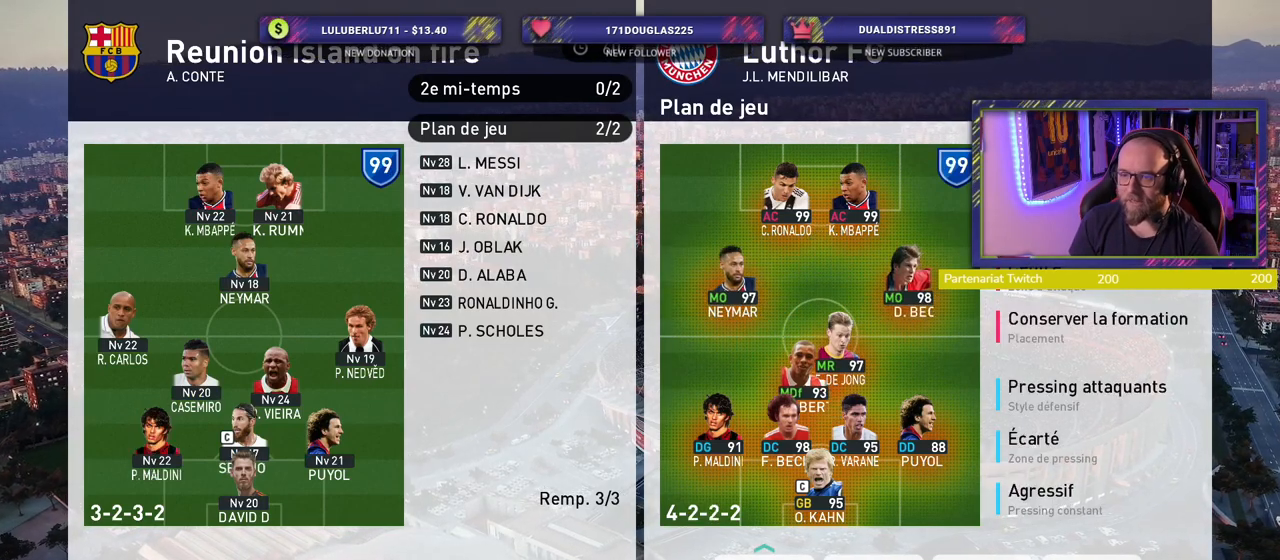
{"buttons": [], "left_stick": "center", "right_stick": "center", "events": []}
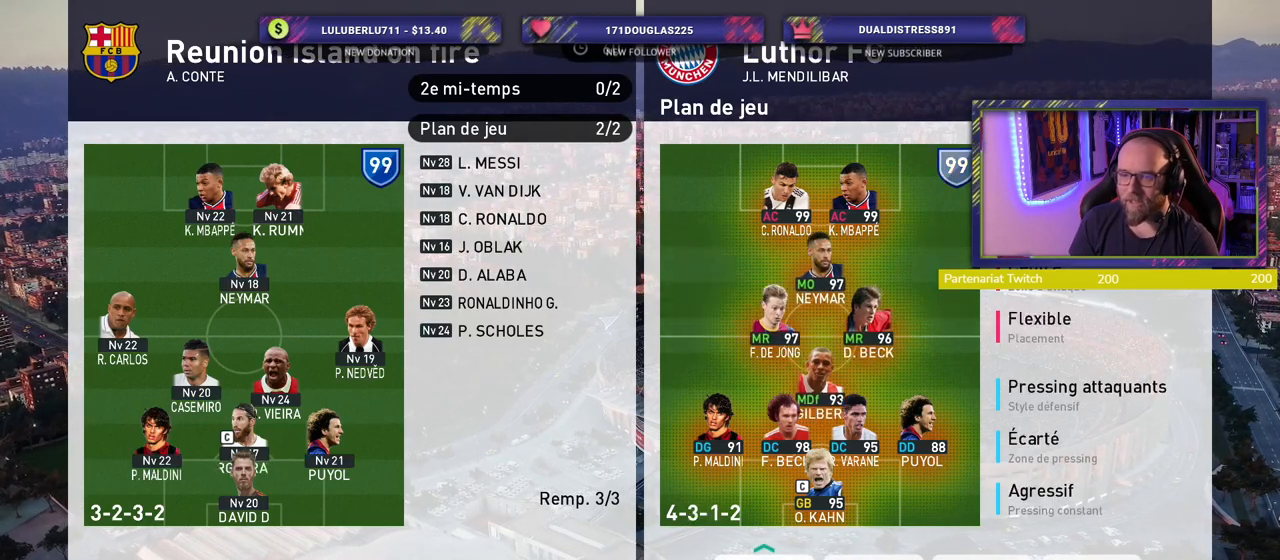
{"buttons": [], "left_stick": "center", "right_stick": "center", "events": []}
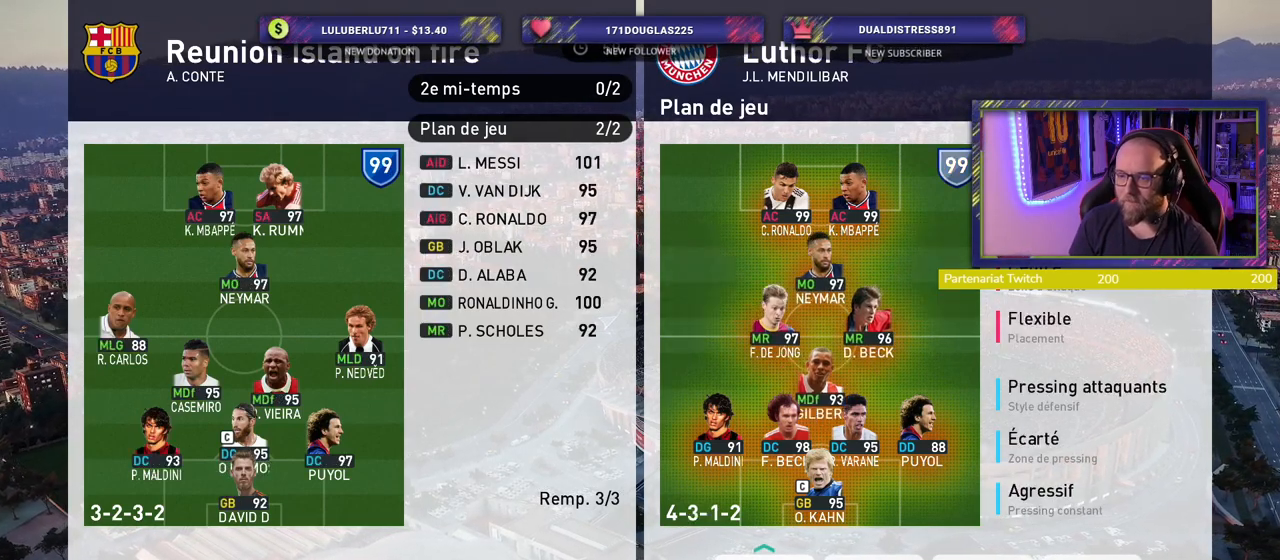
{"buttons": [], "left_stick": "center", "right_stick": "center", "events": []}
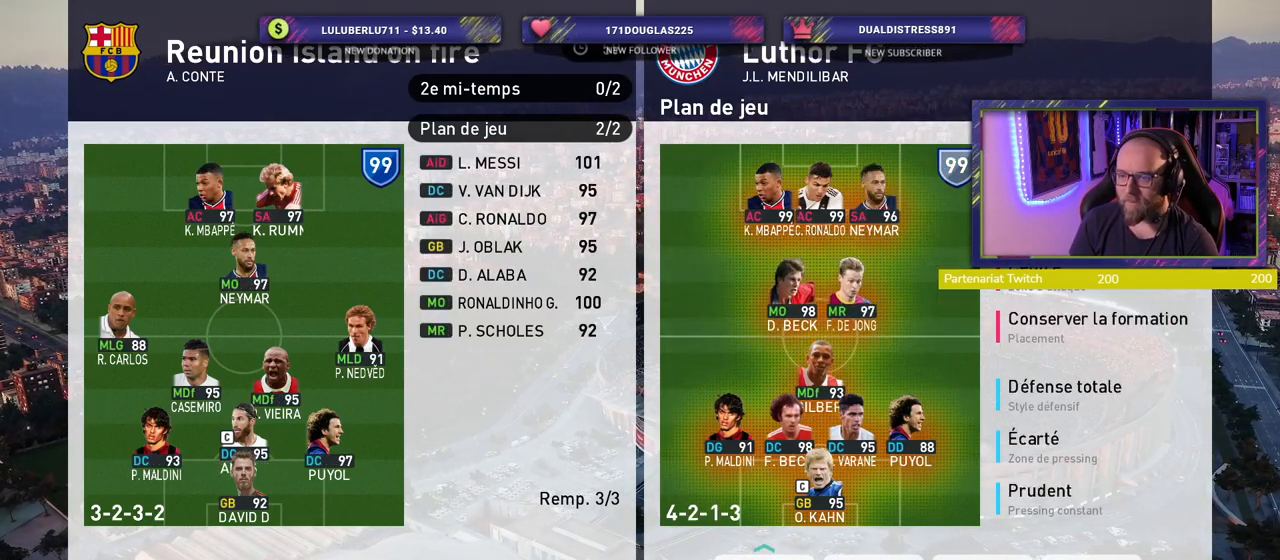
{"buttons": [], "left_stick": "center", "right_stick": "center", "events": []}
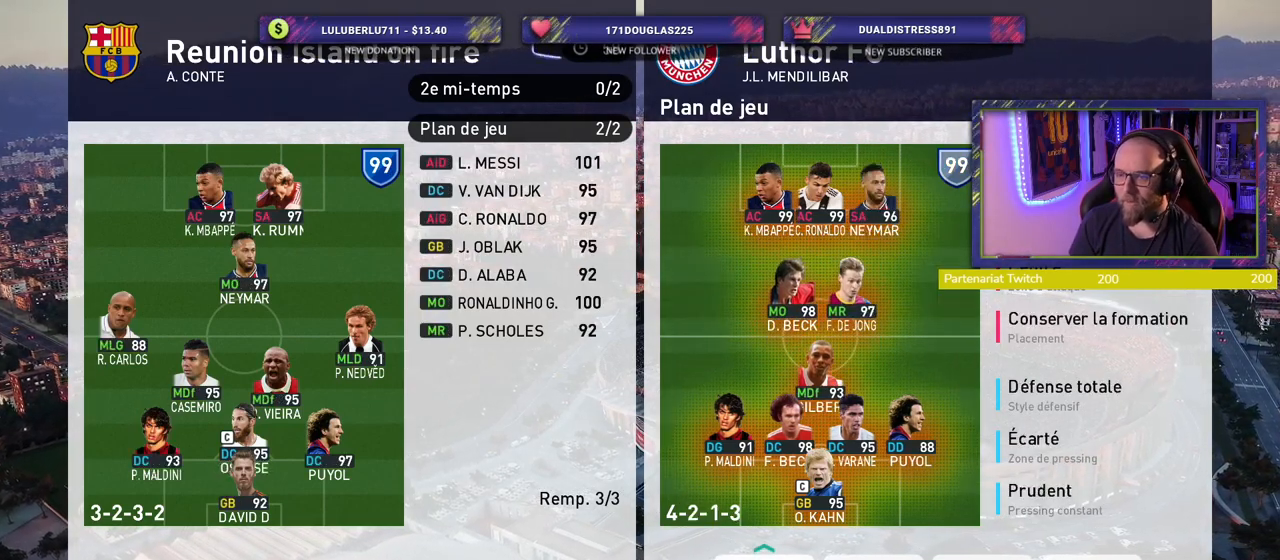
{"buttons": [], "left_stick": "center", "right_stick": "center", "events": []}
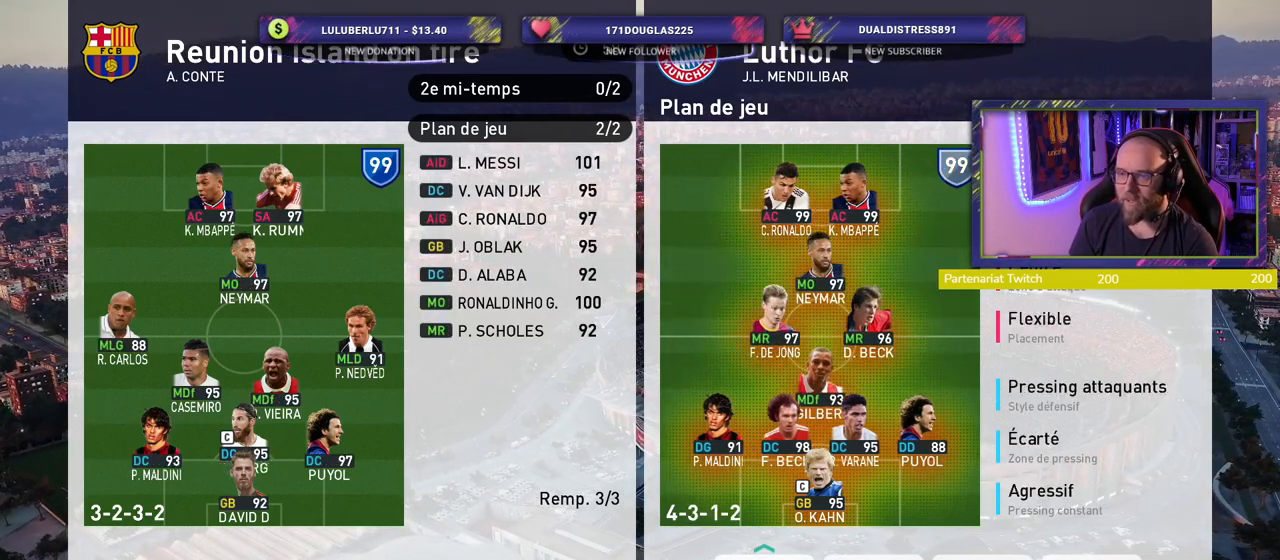
{"buttons": ["CIRCLE"], "left_stick": "center", "right_stick": "center", "events": [[320, "CIRCLE", "down"], [400, "CIRCLE", "up"], [500, "CIRCLE", "down"]]}
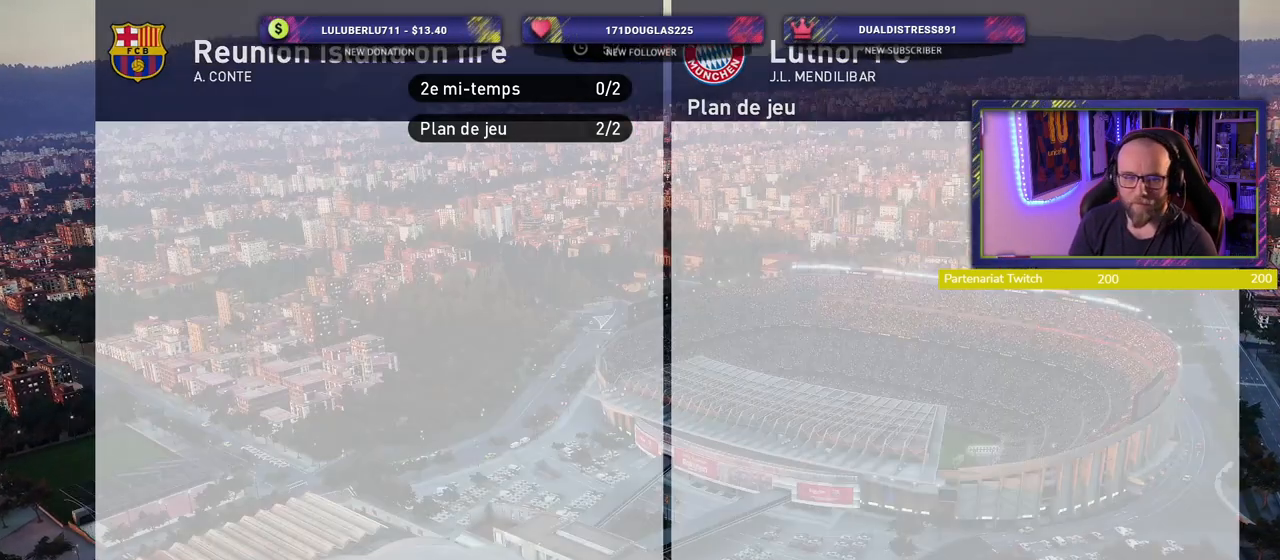
{"buttons": [], "left_stick": "center", "right_stick": "center", "events": [[100, "CIRCLE", "up"], [200, "CIRCLE", "down"], [320, "CIRCLE", "up"]]}
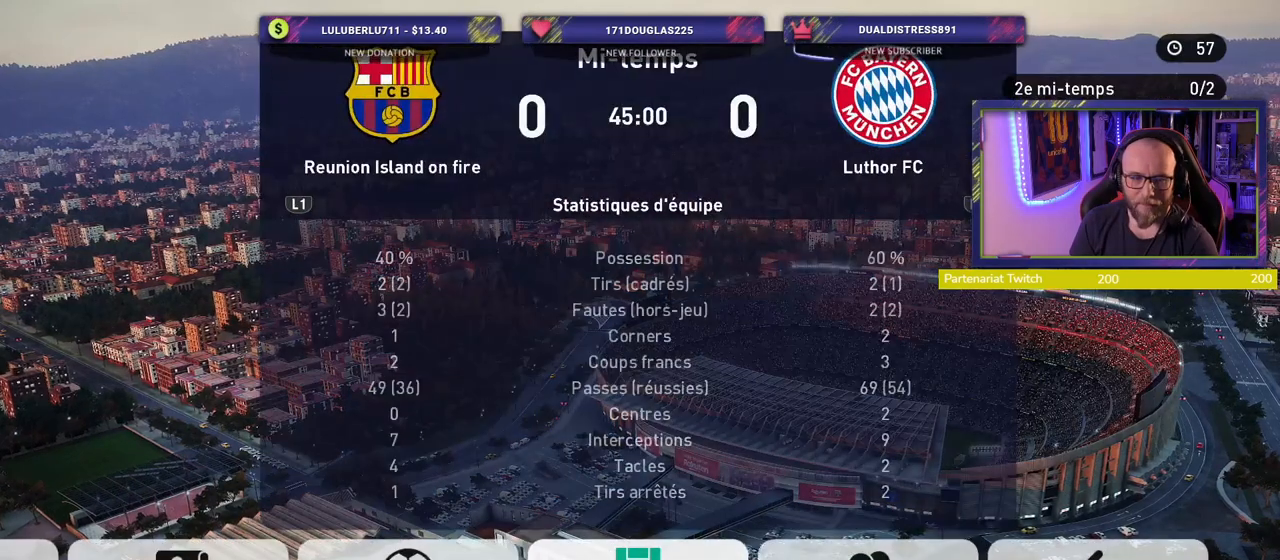
{"buttons": [], "left_stick": "center", "right_stick": "center", "events": []}
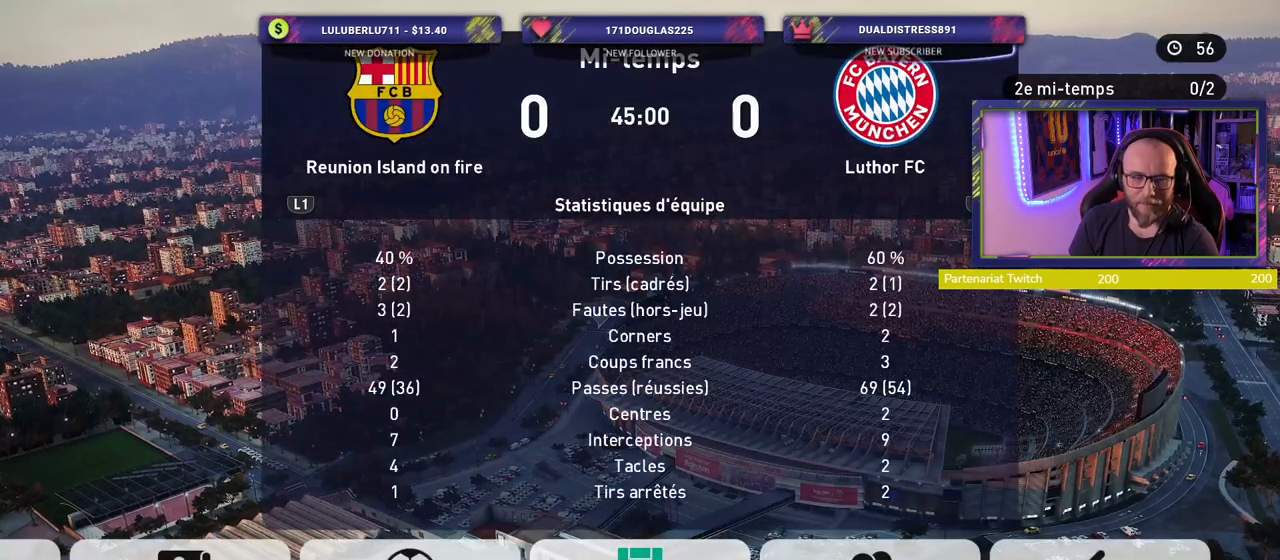
{"buttons": [], "left_stick": "center", "right_stick": "center", "events": []}
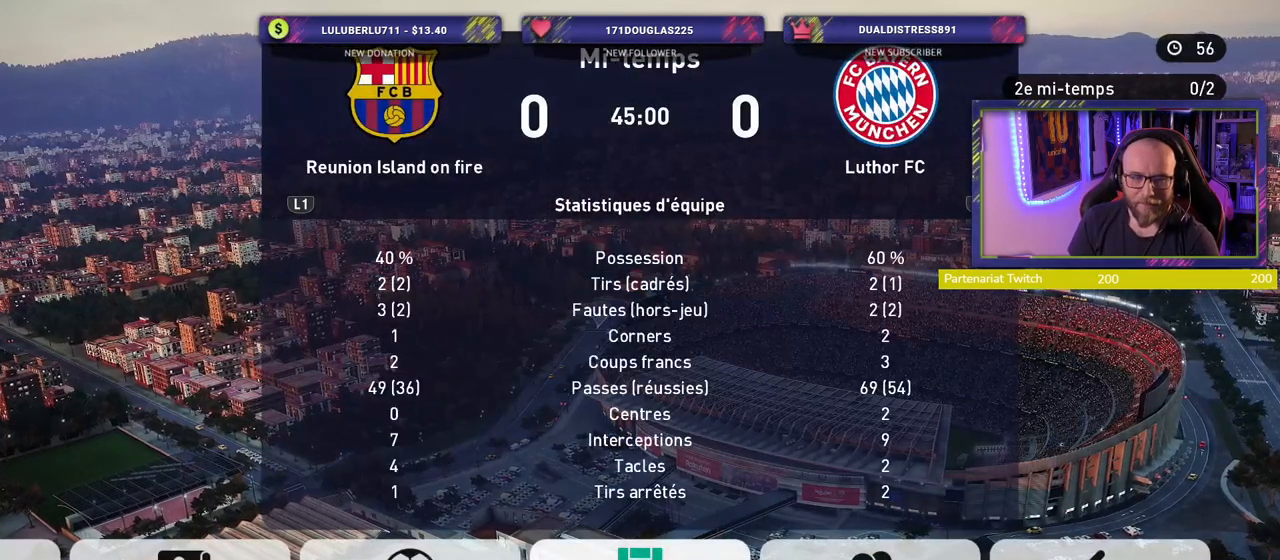
{"buttons": [], "left_stick": "center", "right_stick": "center", "events": []}
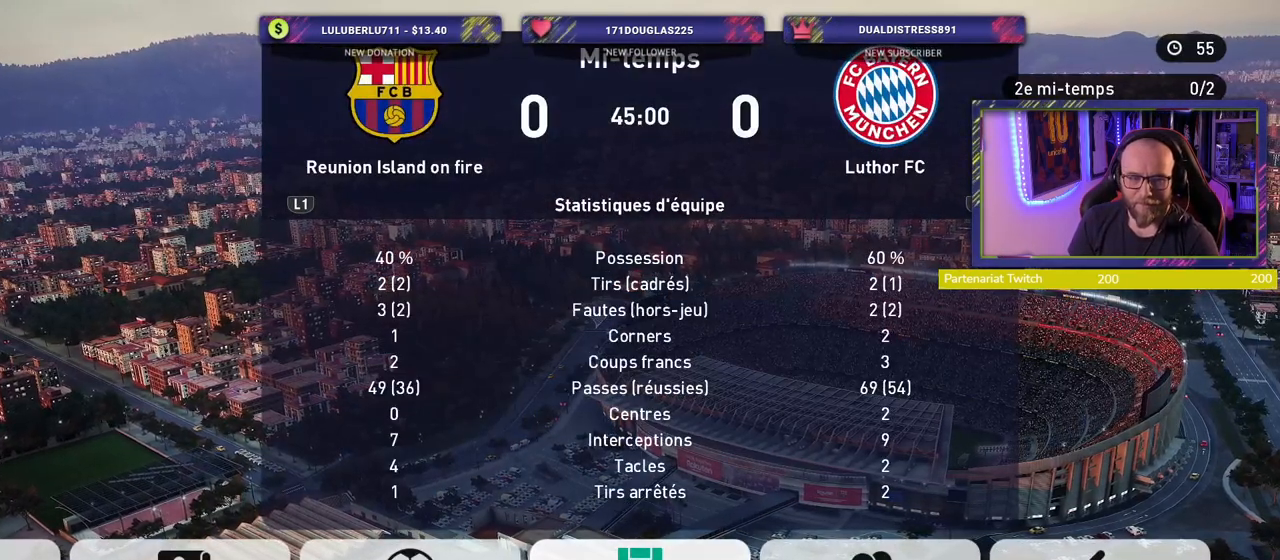
{"buttons": [], "left_stick": "center", "right_stick": "center", "events": []}